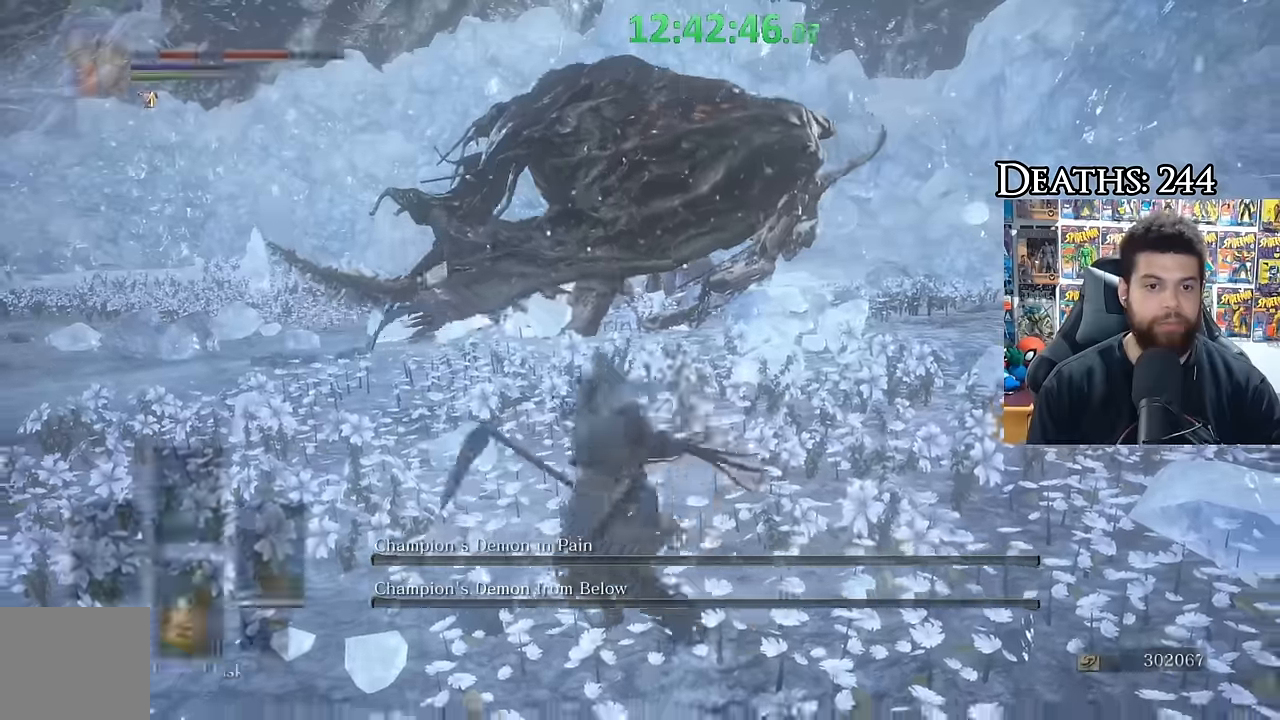
Gameplay with a controller (Xbox layout); each line is a JSON object with the inputs held at the frame after it. "button_events" lists button changes between this image and that frame as [ms after this image, input, new state], when the widget could be followed in between (sticks are given only as held states). Not read: R1.
{"buttons": ["B"], "left_stick": "up-left", "right_stick": "right", "button_events": [[250, "B", "down"]]}
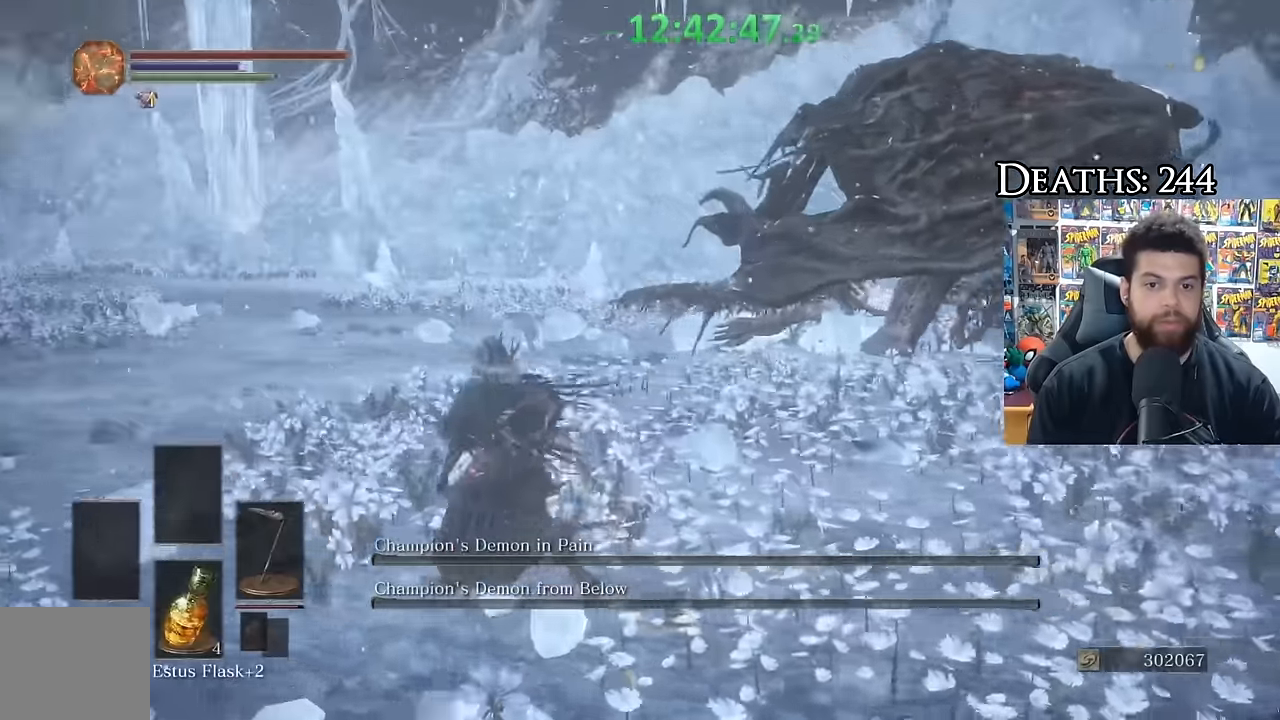
{"buttons": ["B", "START"], "left_stick": "down-left", "right_stick": "center", "button_events": [[400, "START", "down"]]}
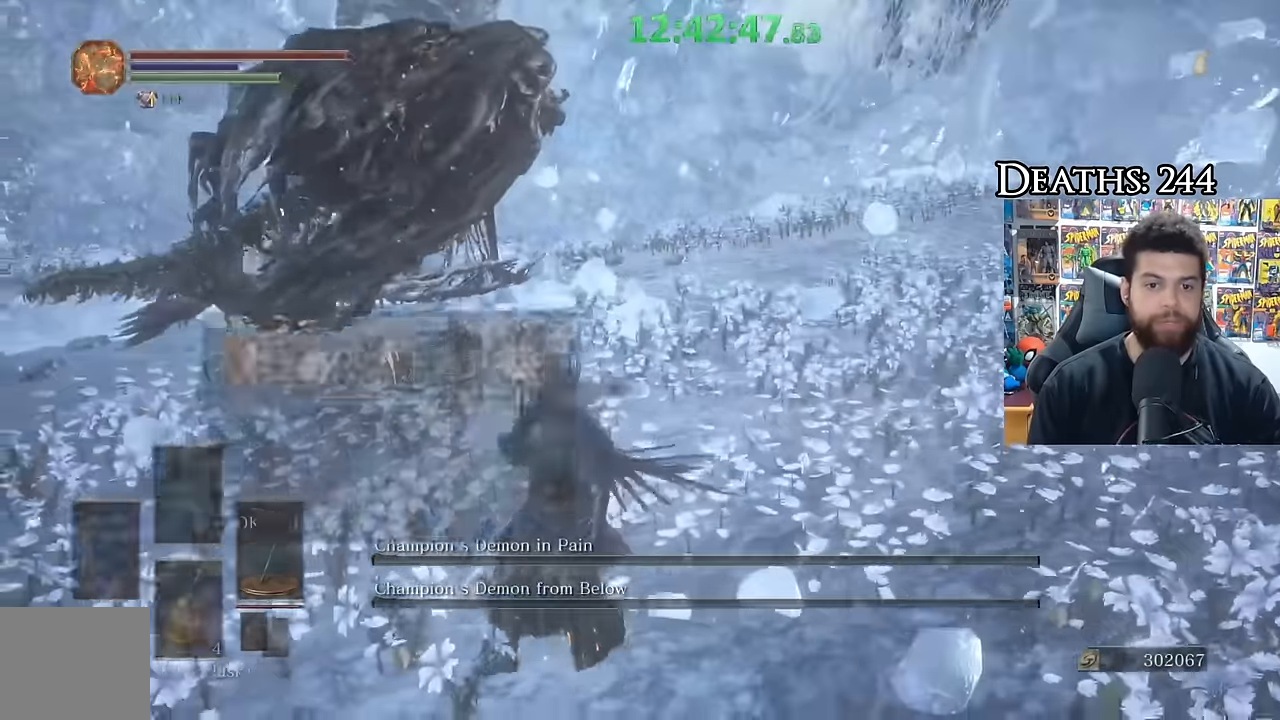
{"buttons": ["B"], "left_stick": "down-left", "right_stick": "right", "button_events": [[17, "START", "up"], [100, "DPAD_RIGHT", "down"], [217, "DPAD_RIGHT", "up"], [233, "A", "down"], [383, "A", "up"]]}
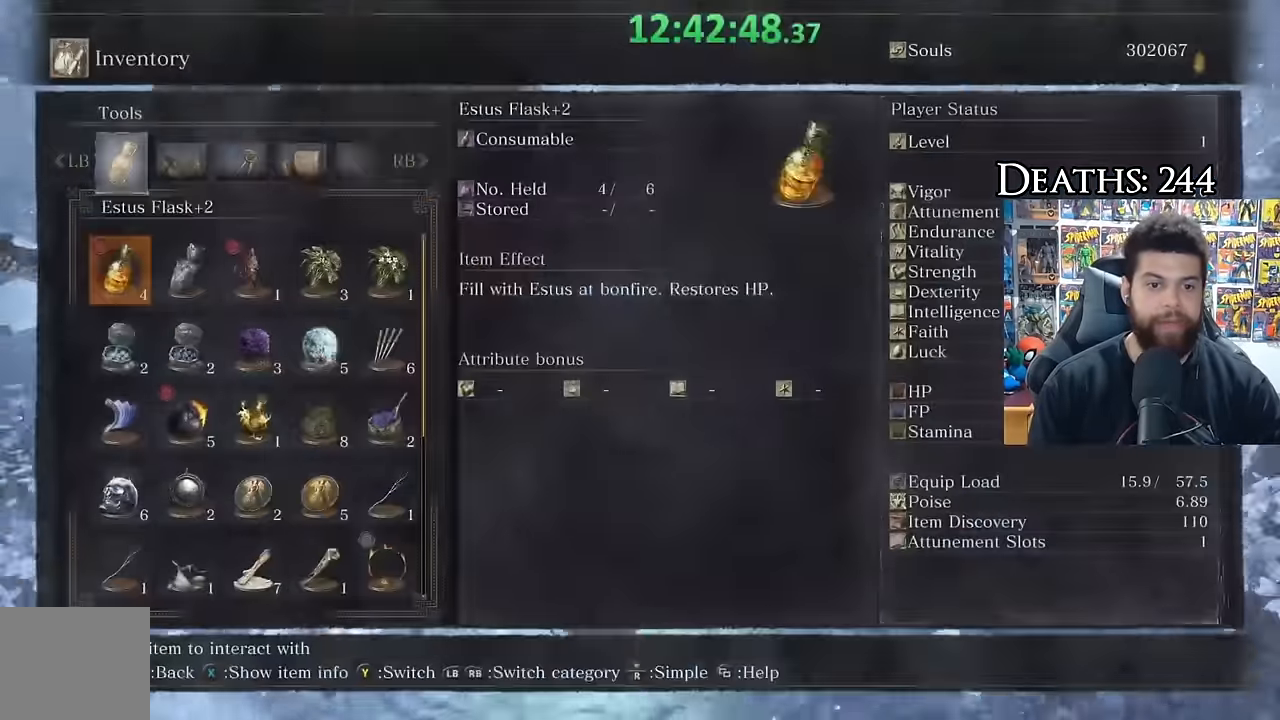
{"buttons": [], "left_stick": "center", "right_stick": "center", "button_events": [[133, "DPAD_DOWN", "down"], [217, "DPAD_DOWN", "up"], [283, "B", "up"], [367, "DPAD_DOWN", "down"], [450, "DPAD_DOWN", "up"]]}
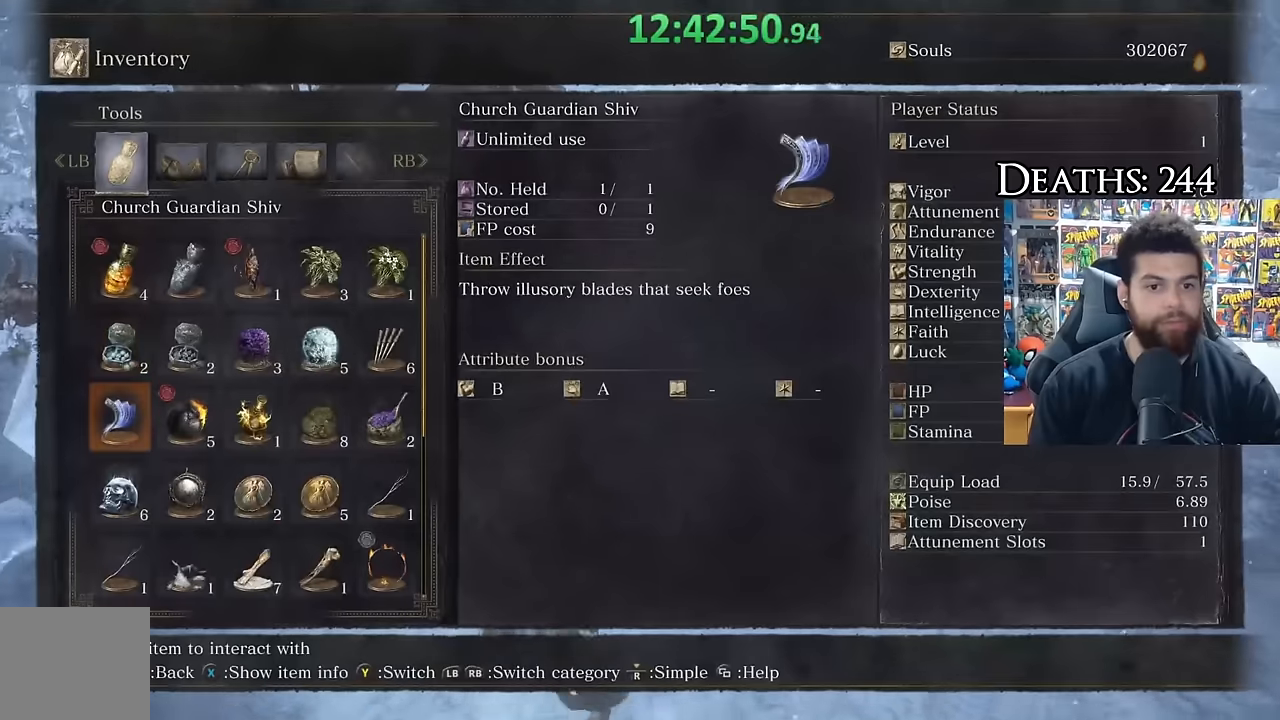
{"buttons": [], "left_stick": "down", "right_stick": "center", "button_events": [[50, "DPAD_RIGHT", "down"], [133, "DPAD_RIGHT", "up"], [217, "DPAD_RIGHT", "down"], [300, "DPAD_RIGHT", "up"], [383, "DPAD_RIGHT", "down"], [467, "DPAD_RIGHT", "up"]]}
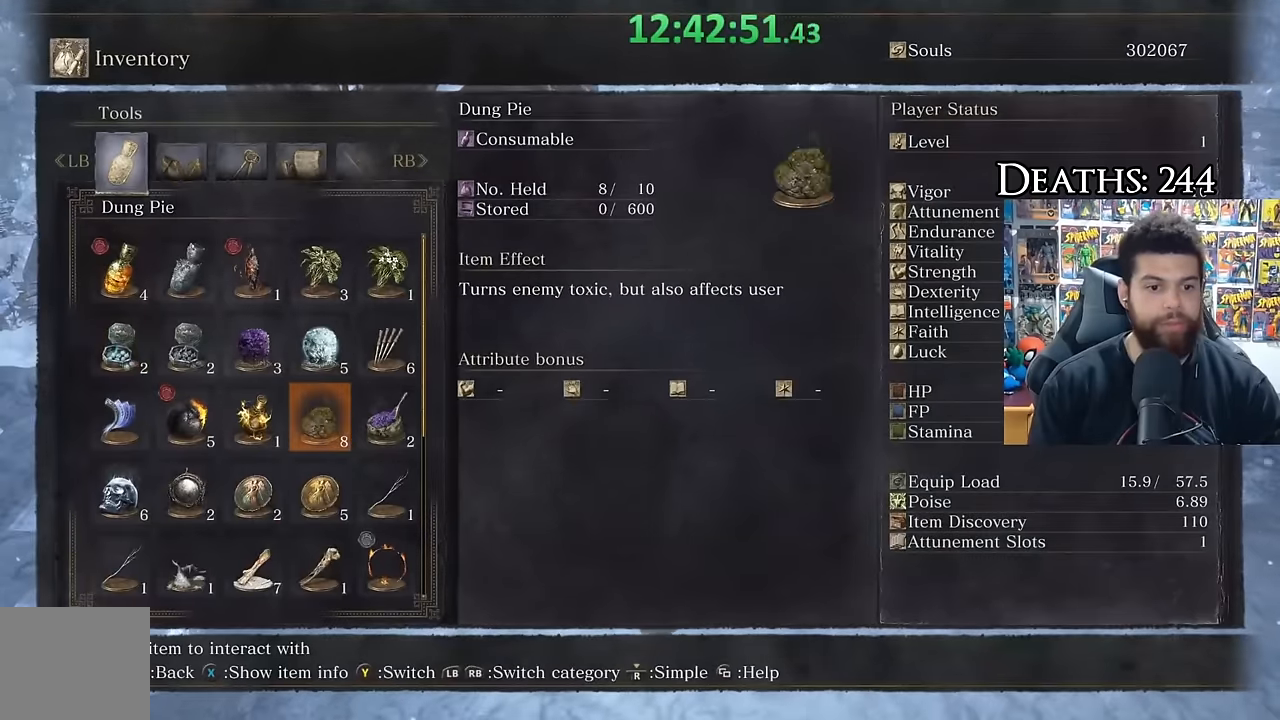
{"buttons": [], "left_stick": "down-left", "right_stick": "center", "button_events": [[50, "DPAD_RIGHT", "down"], [133, "DPAD_RIGHT", "up"]]}
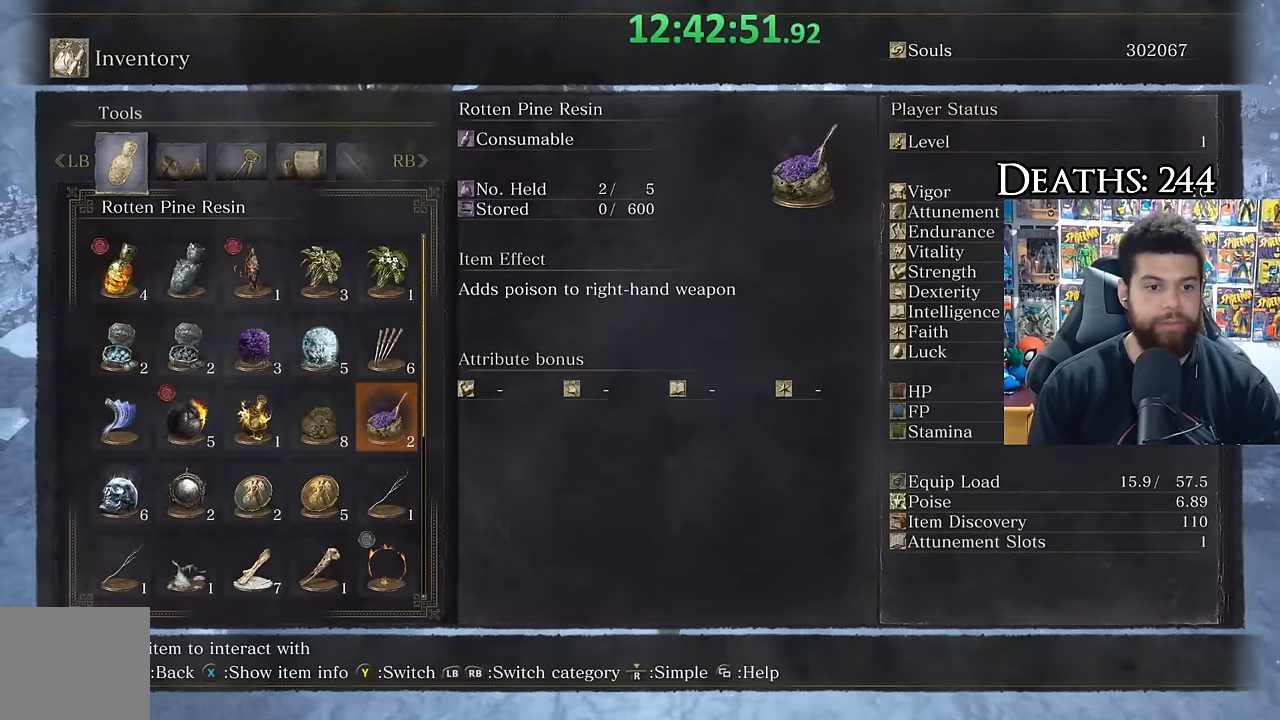
{"buttons": ["START"], "left_stick": "center", "right_stick": "center", "button_events": [[267, "START", "down"], [367, "START", "up"], [450, "START", "down"]]}
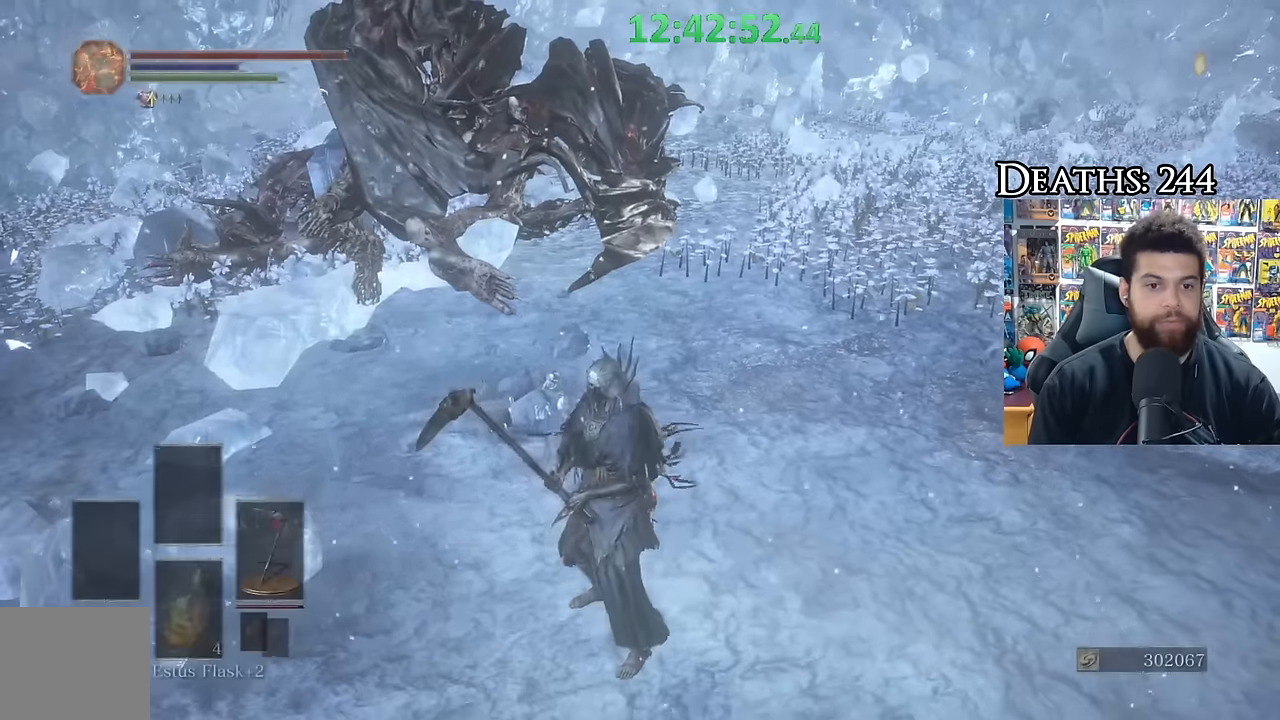
{"buttons": [], "left_stick": "down", "right_stick": "center", "button_events": [[33, "START", "up"], [117, "A", "down"], [183, "A", "up"], [233, "DPAD_DOWN", "down"], [333, "DPAD_DOWN", "up"], [400, "DPAD_DOWN", "down"], [500, "DPAD_DOWN", "up"]]}
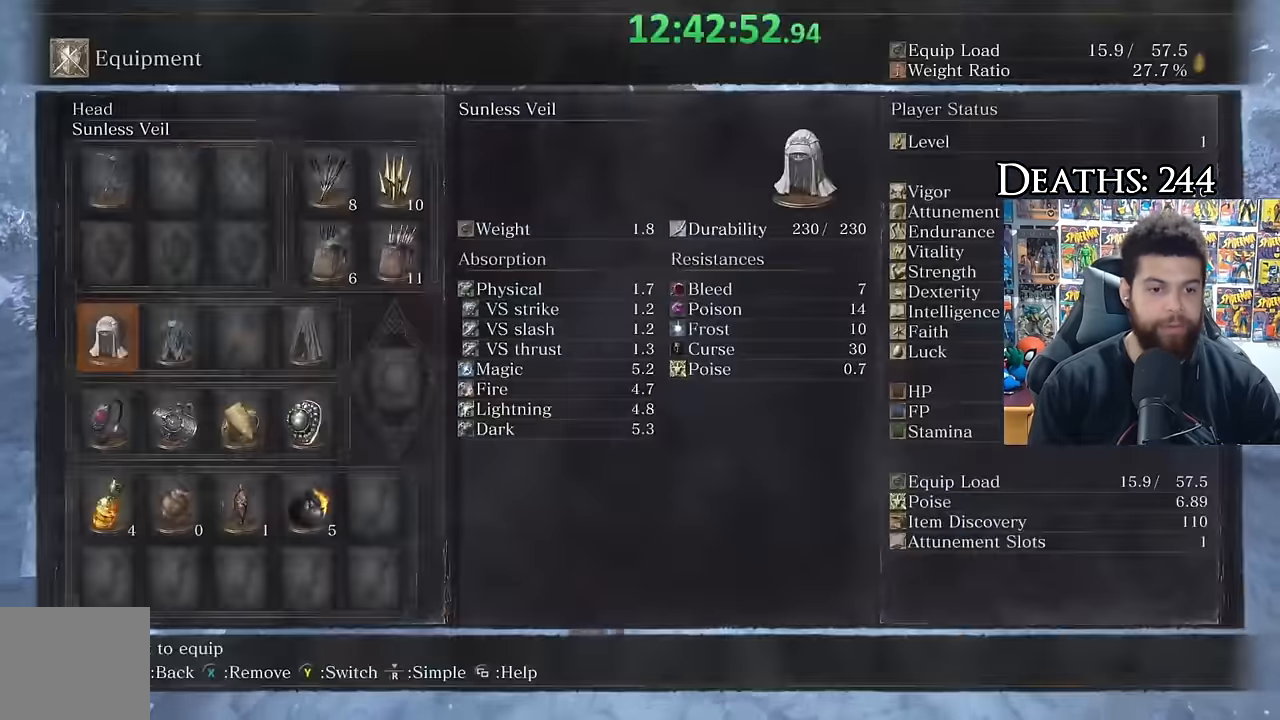
{"buttons": [], "left_stick": "up-right", "right_stick": "center", "button_events": [[67, "DPAD_DOWN", "down"], [150, "DPAD_DOWN", "up"], [217, "DPAD_DOWN", "down"], [300, "DPAD_DOWN", "up"]]}
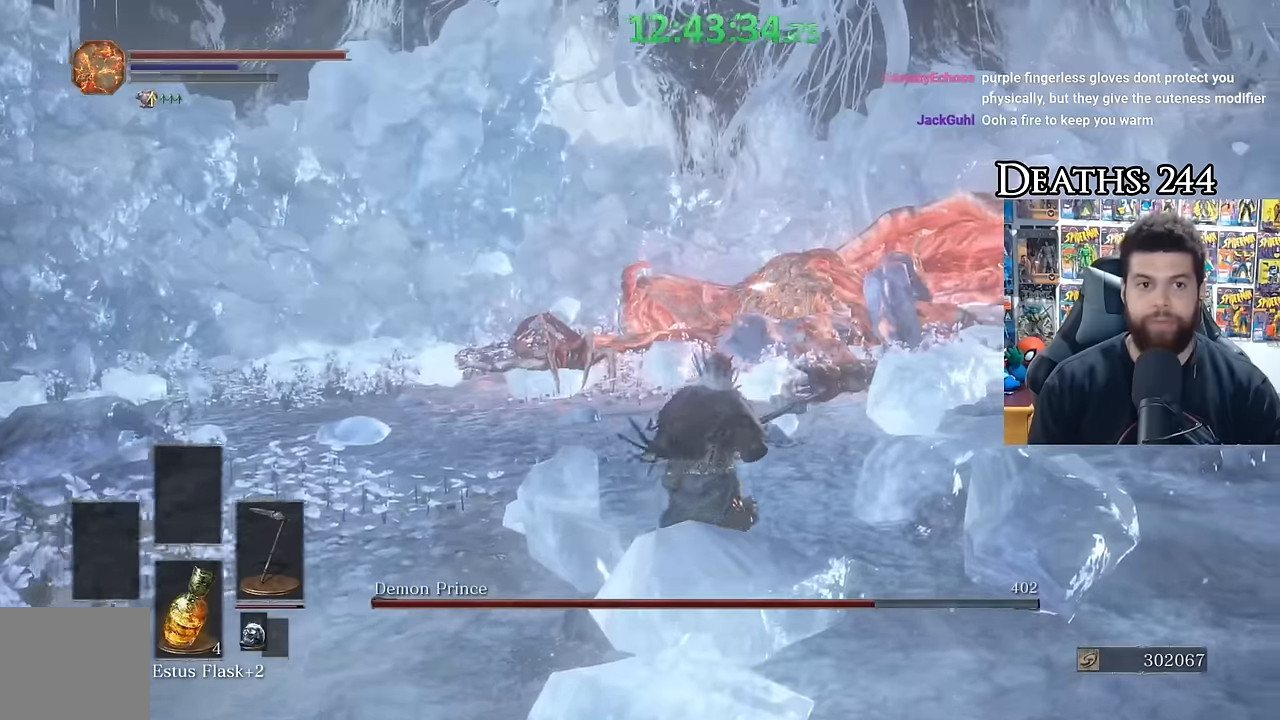
{"buttons": [], "left_stick": "up", "right_stick": "center", "button_events": []}
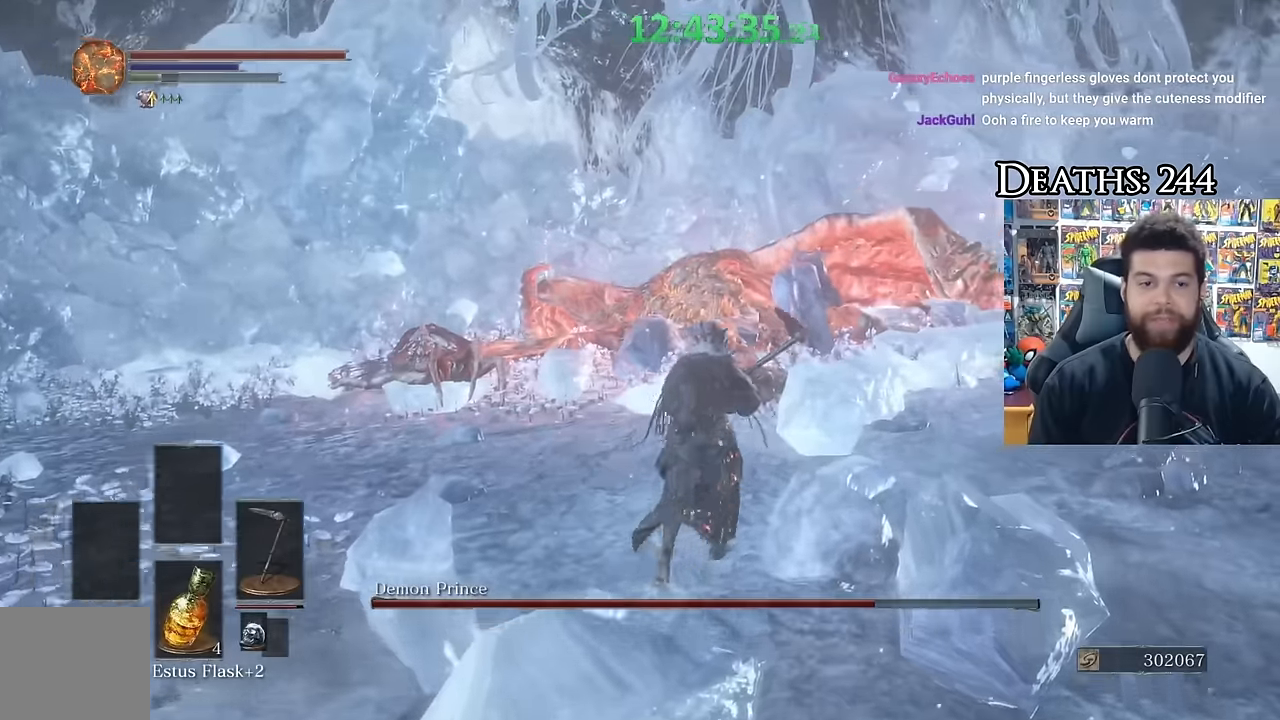
{"buttons": ["B"], "left_stick": "up", "right_stick": "center", "button_events": [[317, "B", "down"]]}
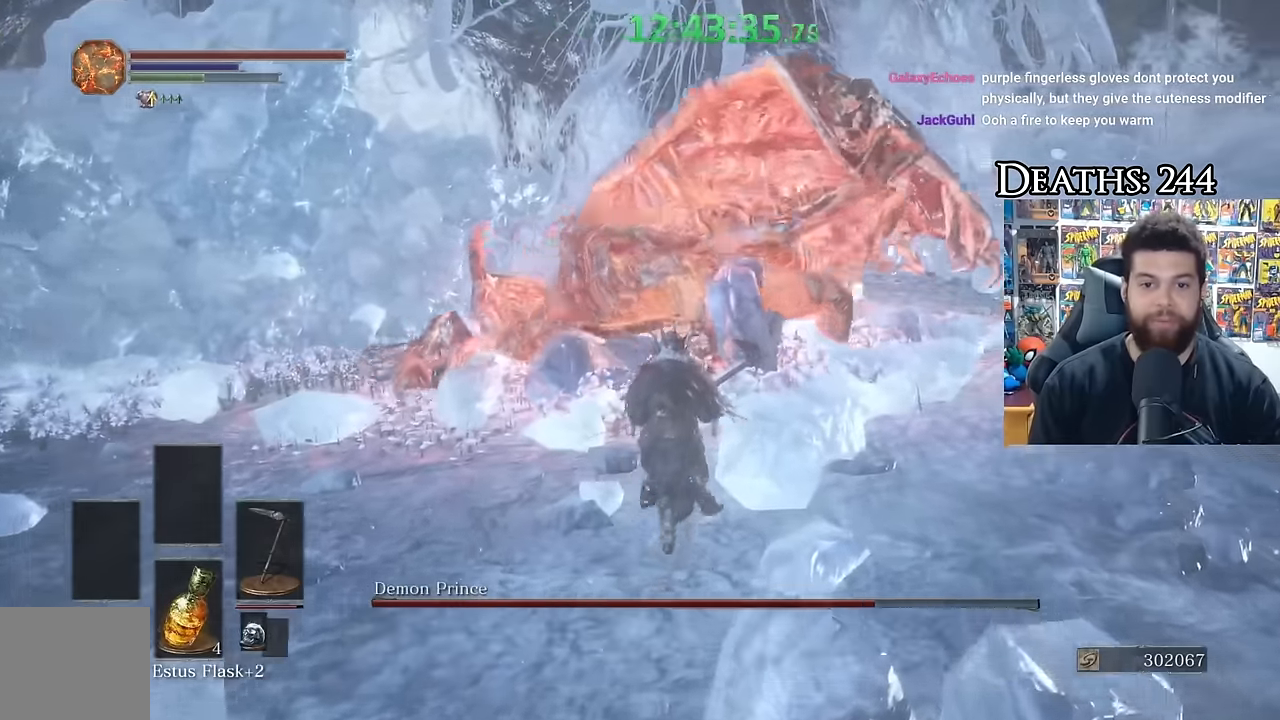
{"buttons": [], "left_stick": "up", "right_stick": "center", "button_events": [[466, "B", "up"]]}
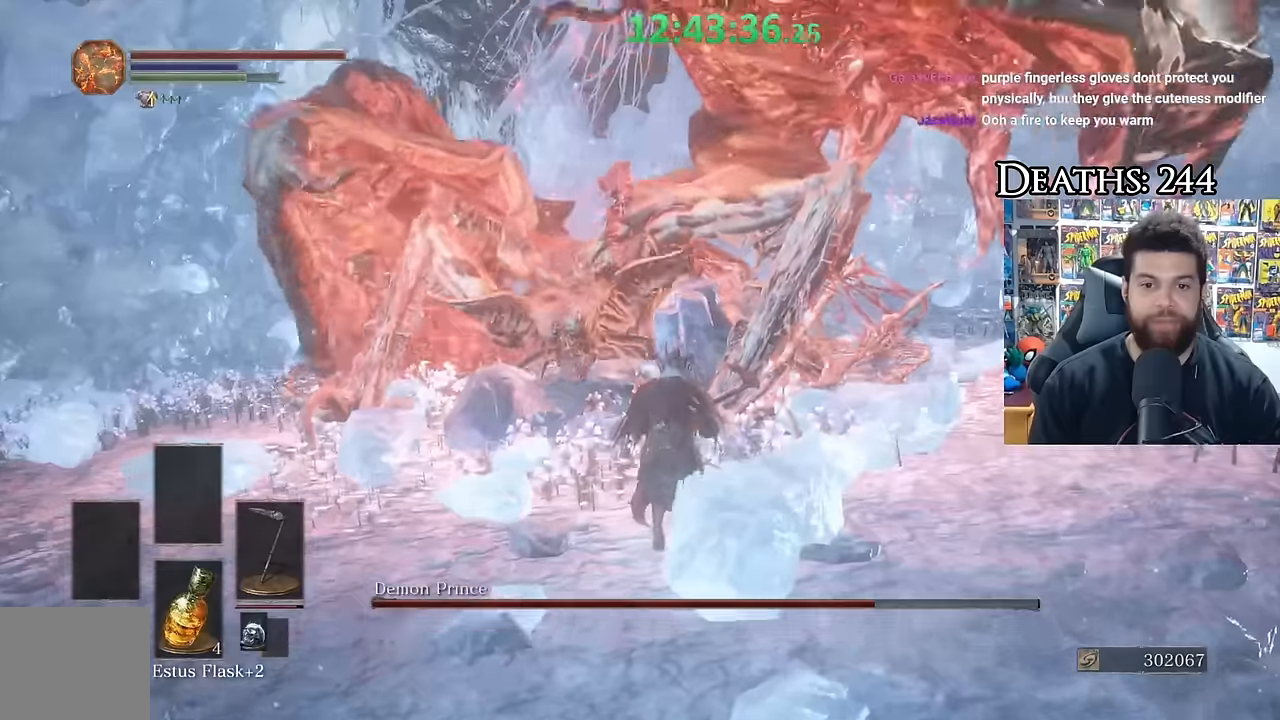
{"buttons": [], "left_stick": "up", "right_stick": "center", "button_events": []}
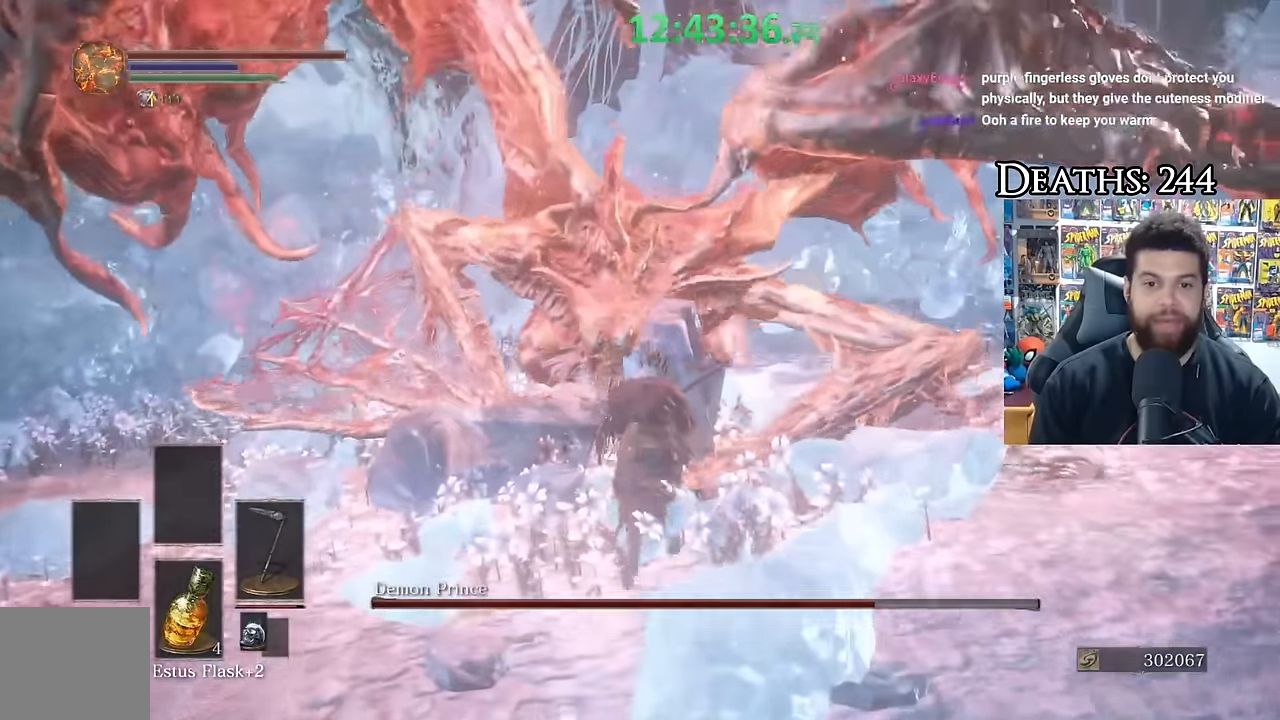
{"buttons": [], "left_stick": "up-right", "right_stick": "center", "button_events": []}
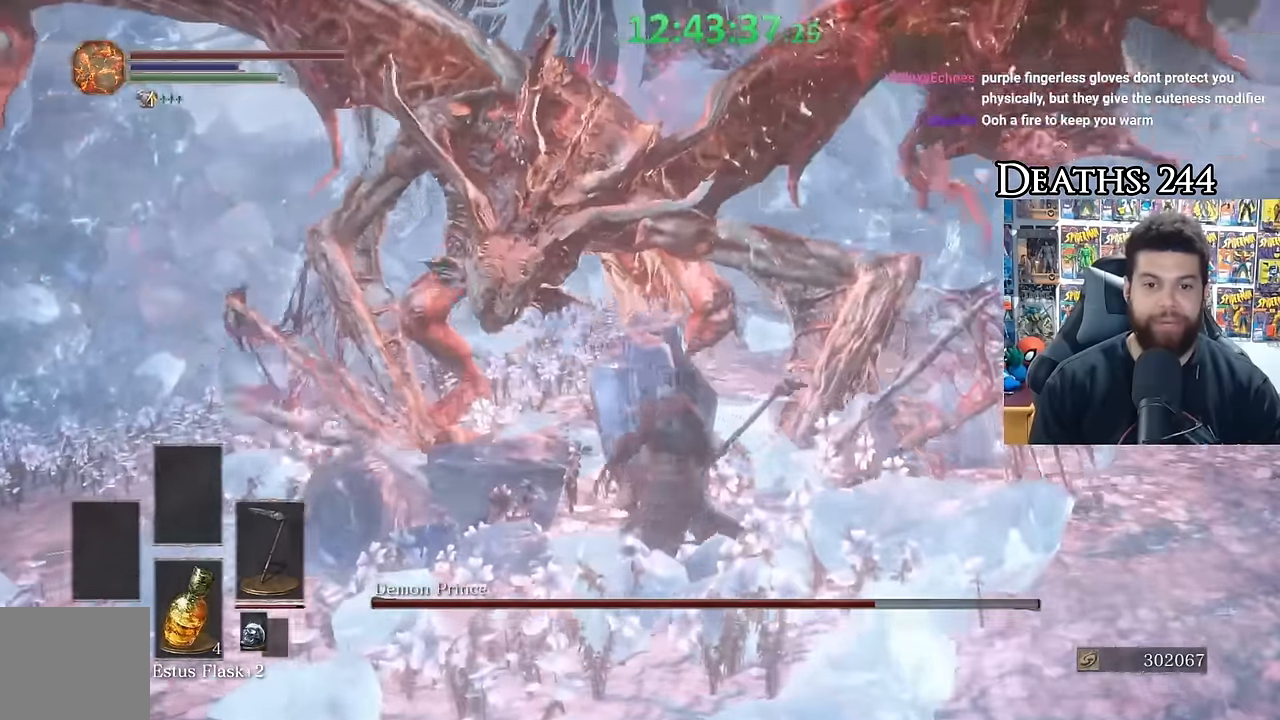
{"buttons": ["B"], "left_stick": "up-right", "right_stick": "center", "button_events": [[400, "B", "down"]]}
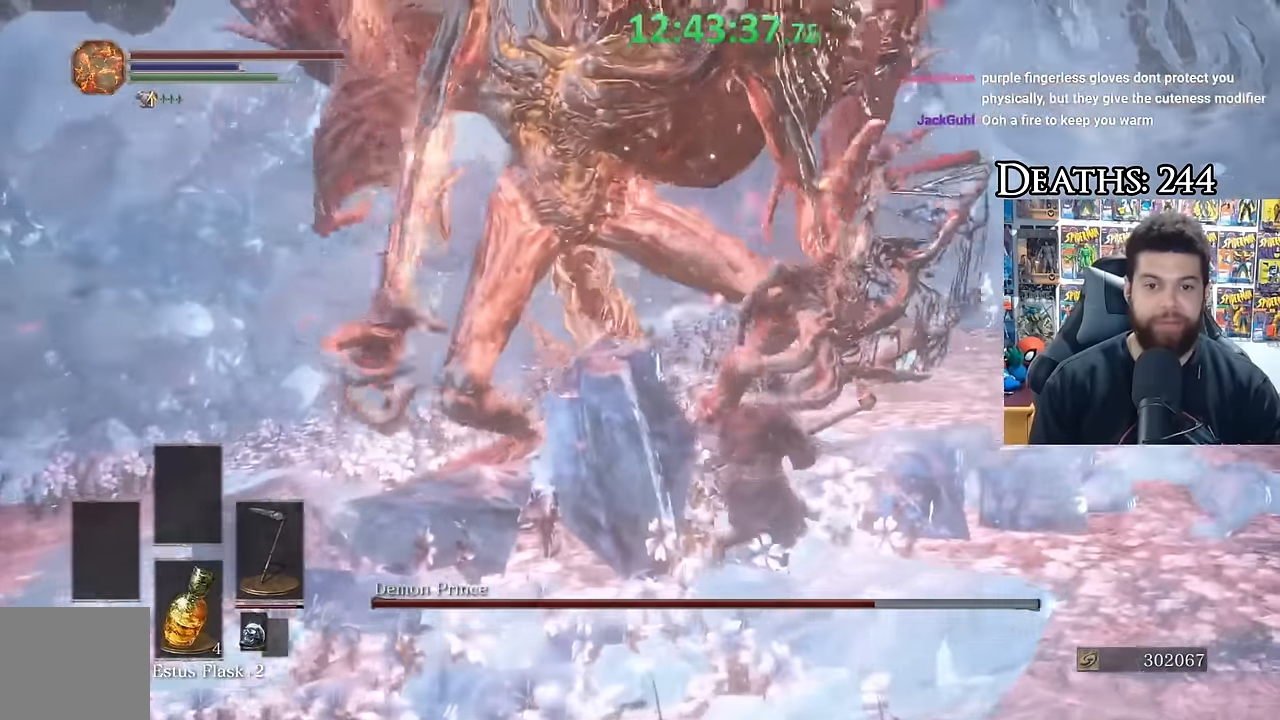
{"buttons": [], "left_stick": "up-right", "right_stick": "center", "button_events": [[500, "B", "up"]]}
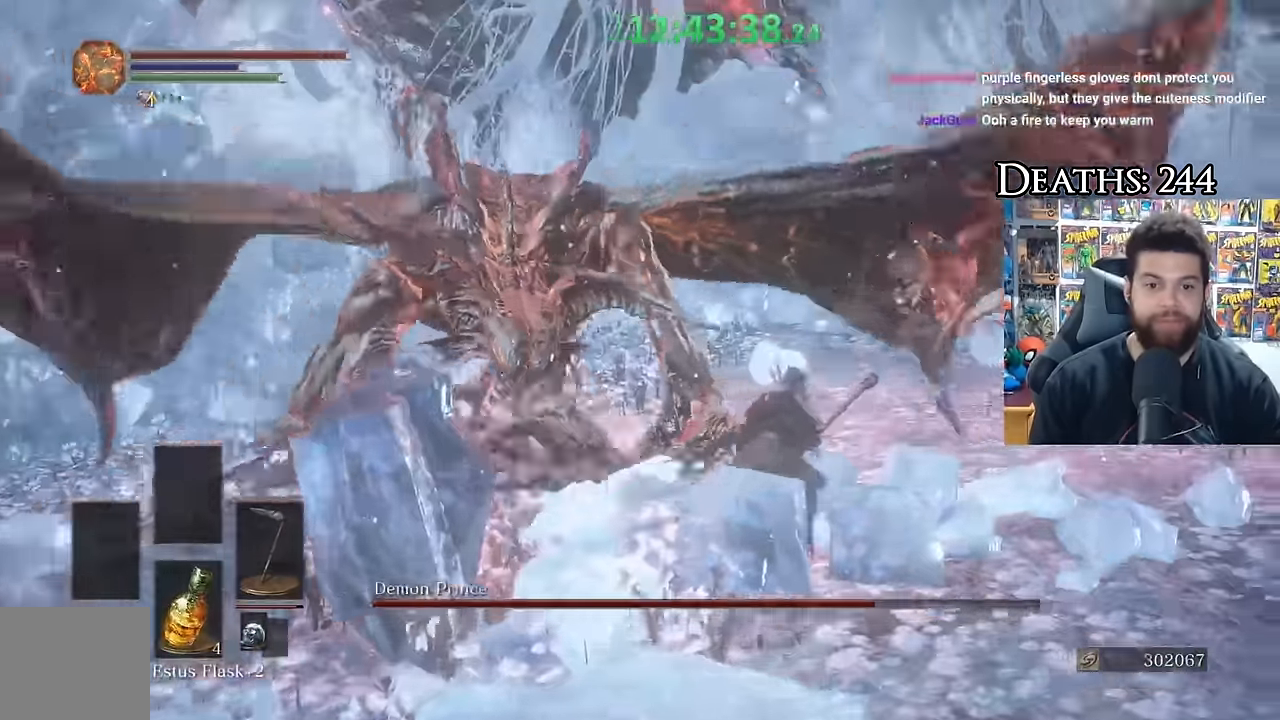
{"buttons": [], "left_stick": "center", "right_stick": "center", "button_events": [[83, "B", "down"], [116, "B", "up"]]}
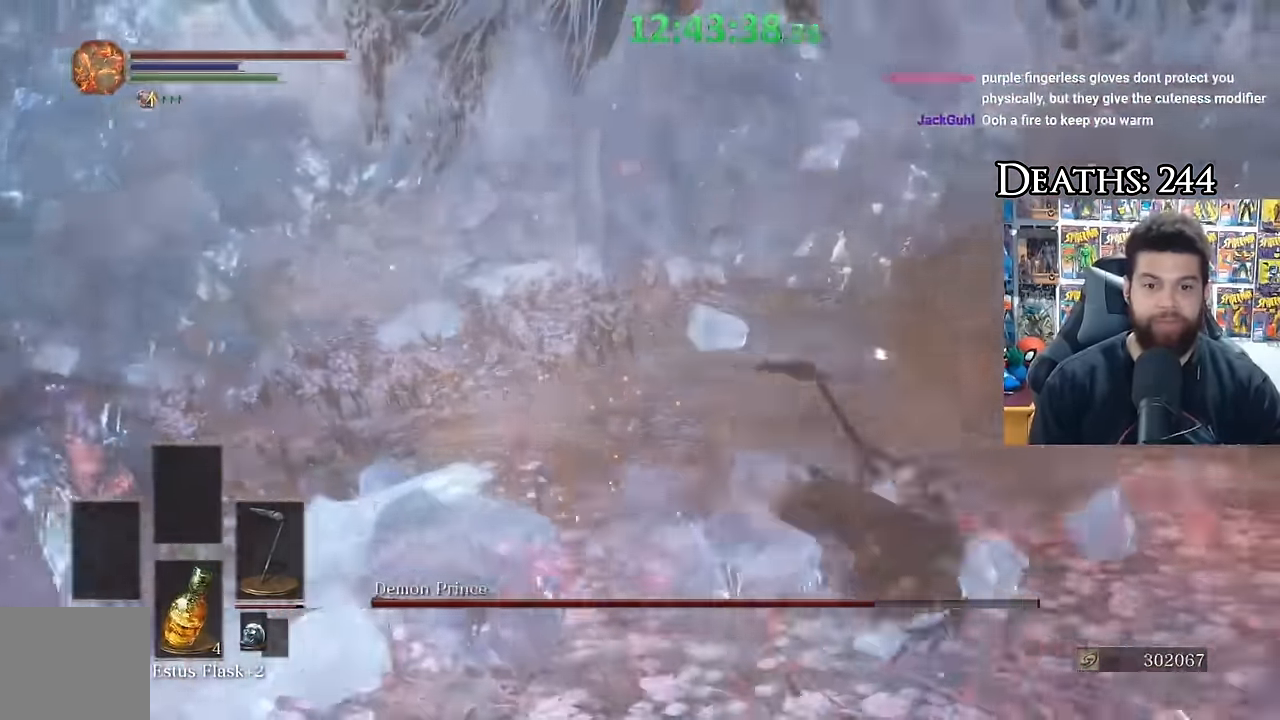
{"buttons": [], "left_stick": "up", "right_stick": "center", "button_events": [[200, "B", "down"], [333, "B", "up"], [433, "B", "down"], [500, "B", "up"]]}
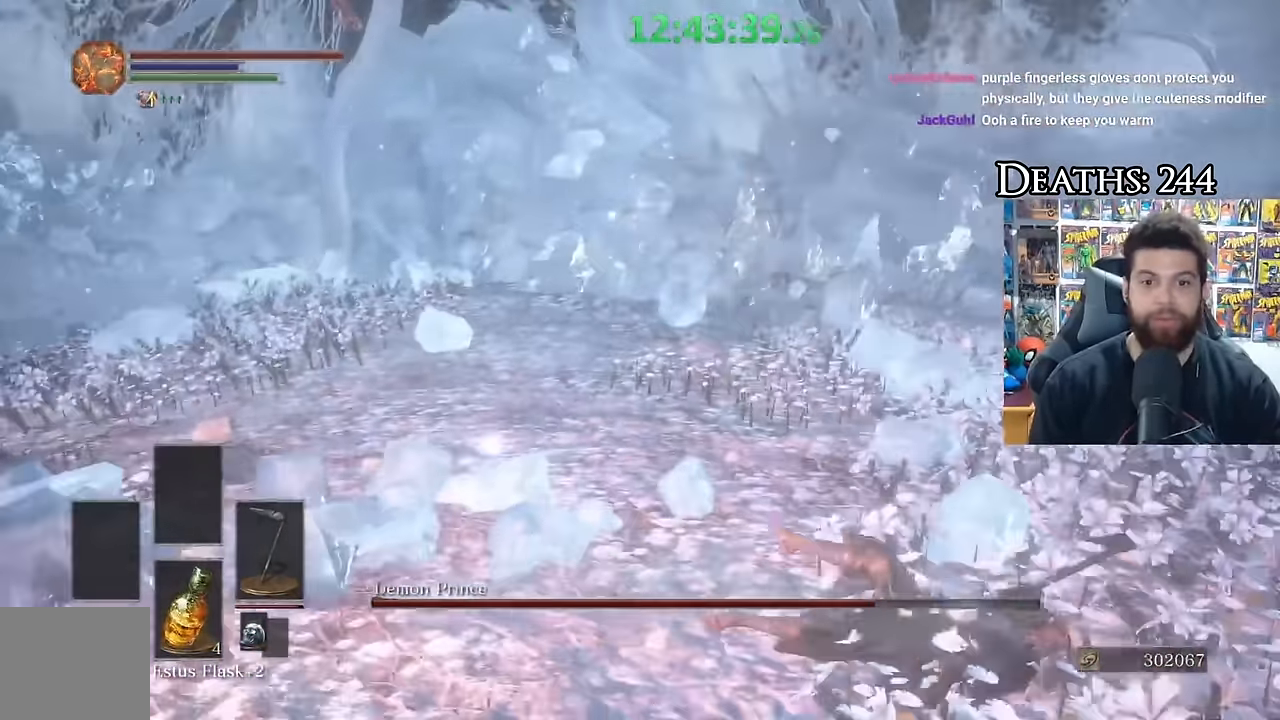
{"buttons": [], "left_stick": "up", "right_stick": "center", "button_events": [[83, "B", "down"], [166, "B", "up"], [250, "B", "down"], [300, "B", "up"]]}
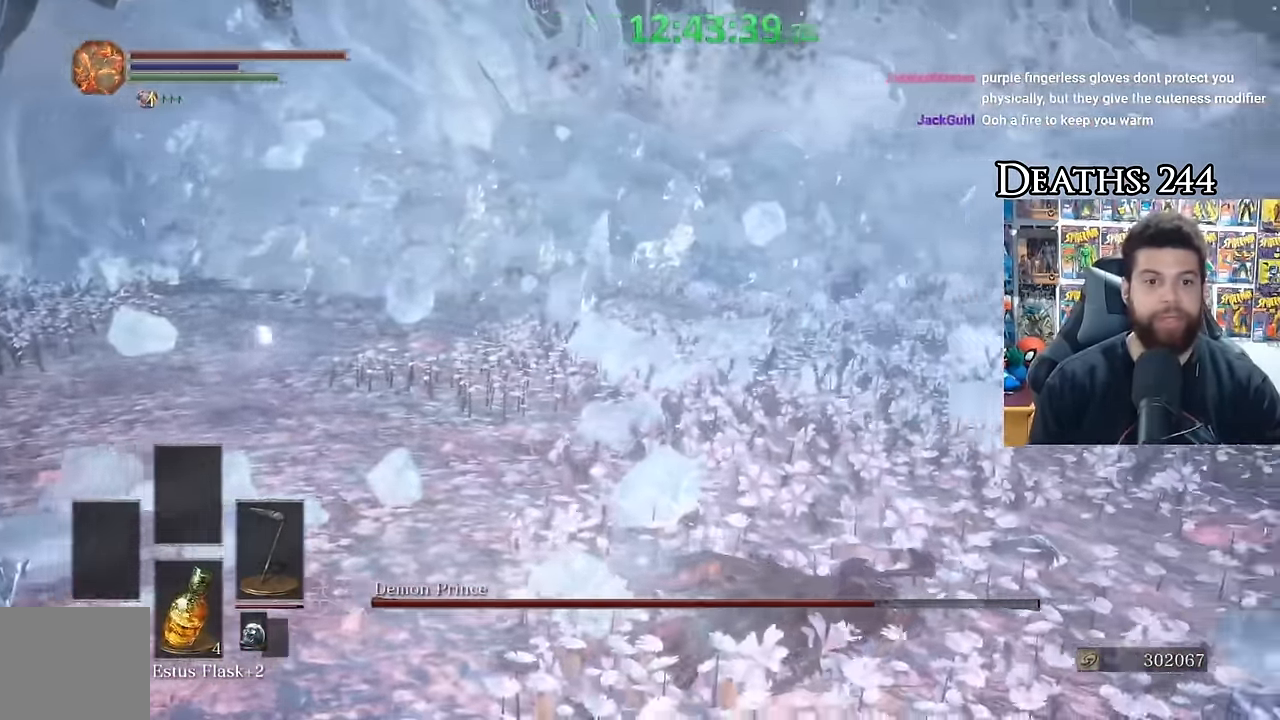
{"buttons": [], "left_stick": "up", "right_stick": "left", "button_events": [[216, "B", "down"], [300, "B", "up"]]}
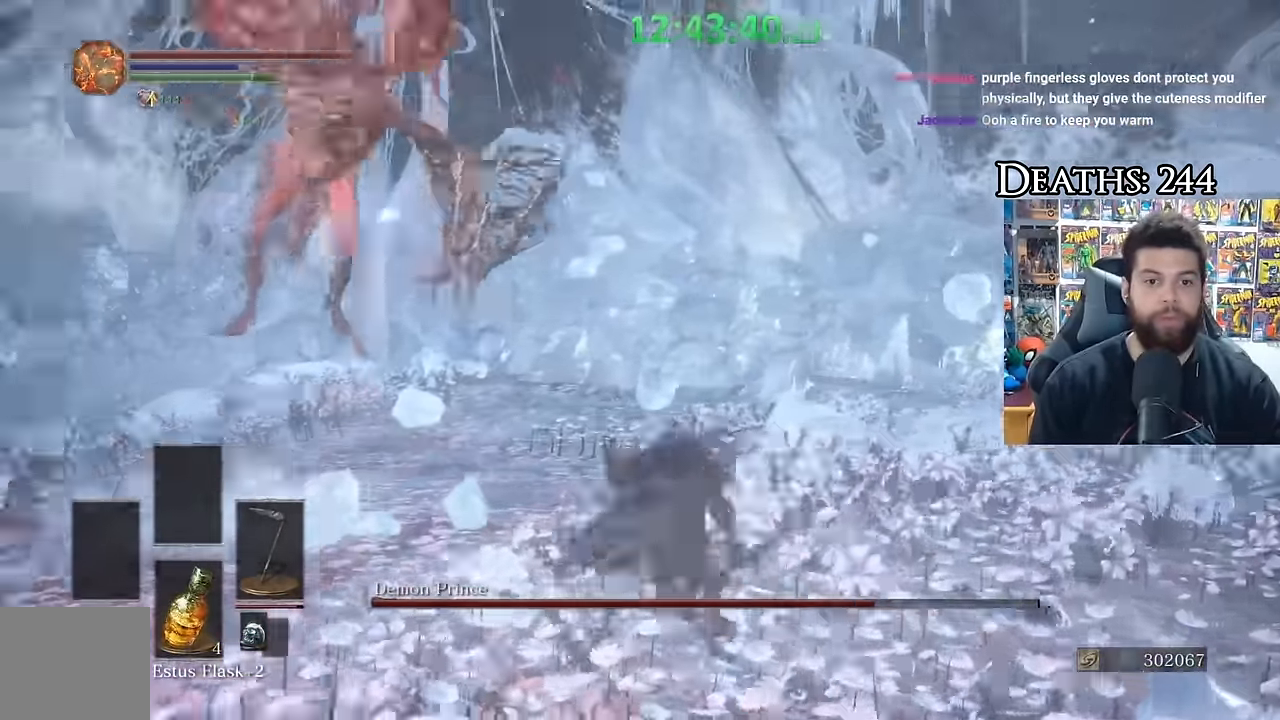
{"buttons": ["B"], "left_stick": "up", "right_stick": "left", "button_events": [[134, "B", "down"]]}
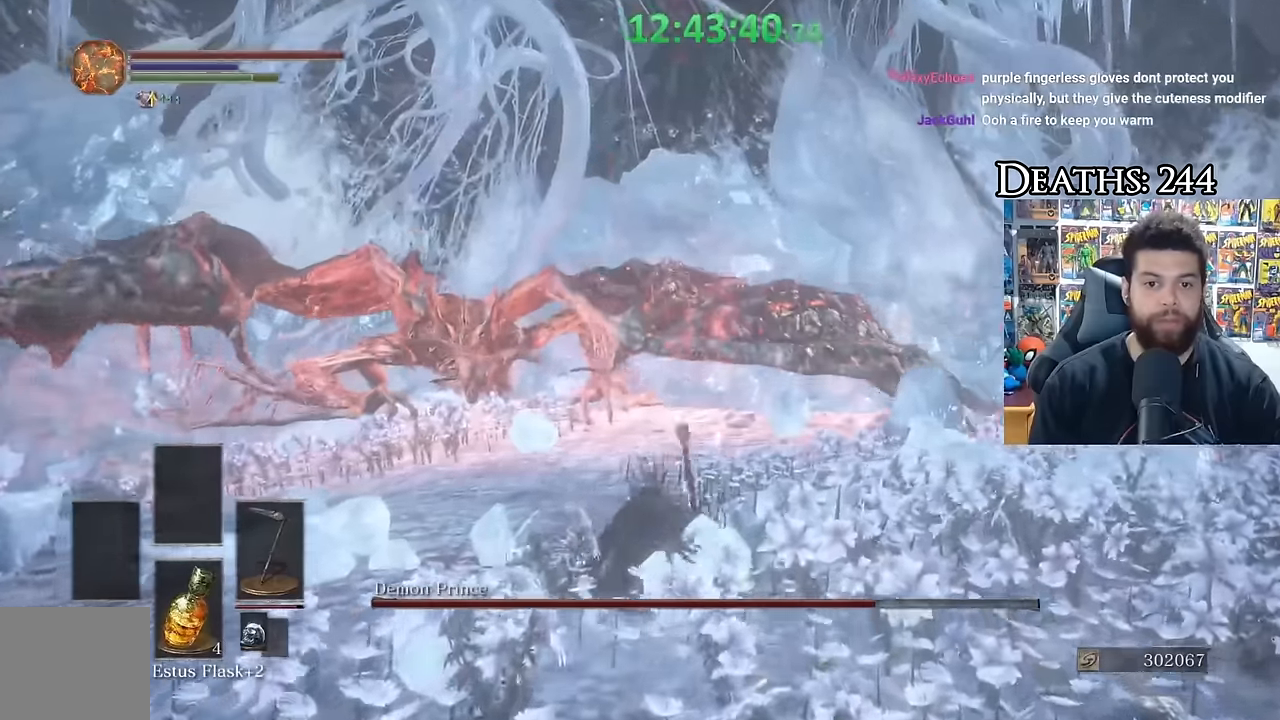
{"buttons": ["B"], "left_stick": "up", "right_stick": "left", "button_events": []}
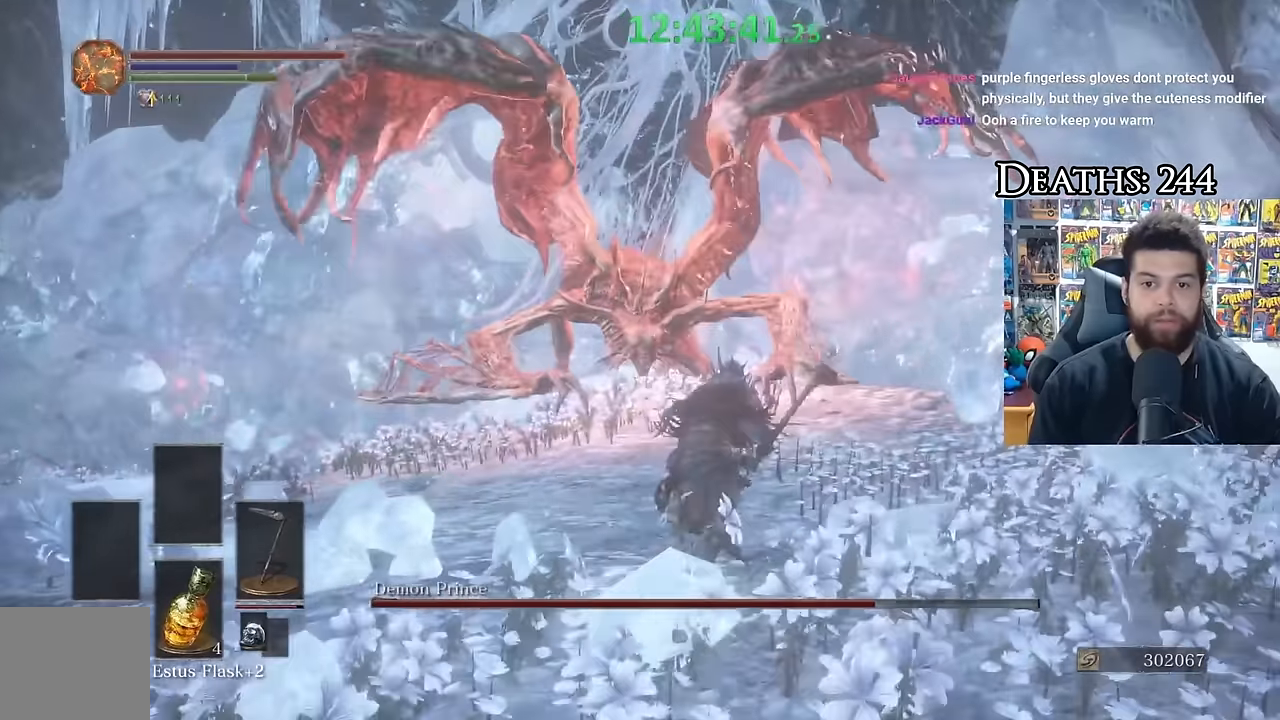
{"buttons": ["B"], "left_stick": "up", "right_stick": "center", "button_events": []}
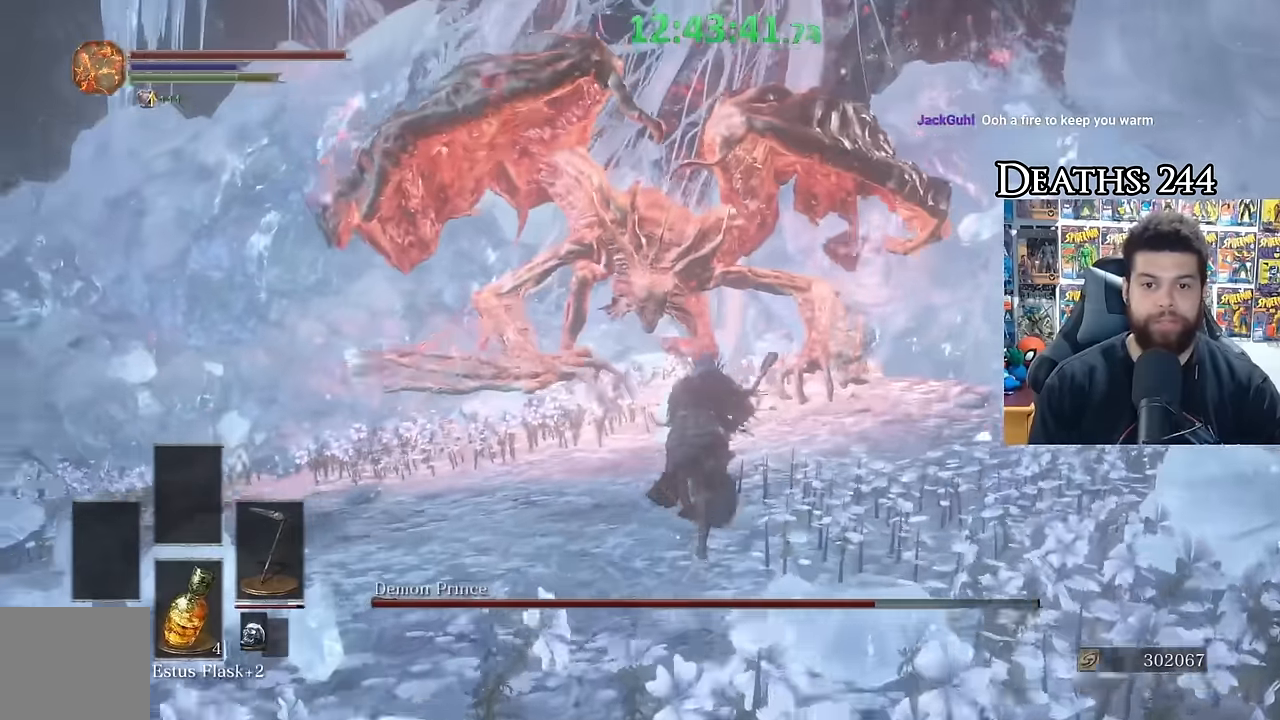
{"buttons": ["B"], "left_stick": "up", "right_stick": "center", "button_events": []}
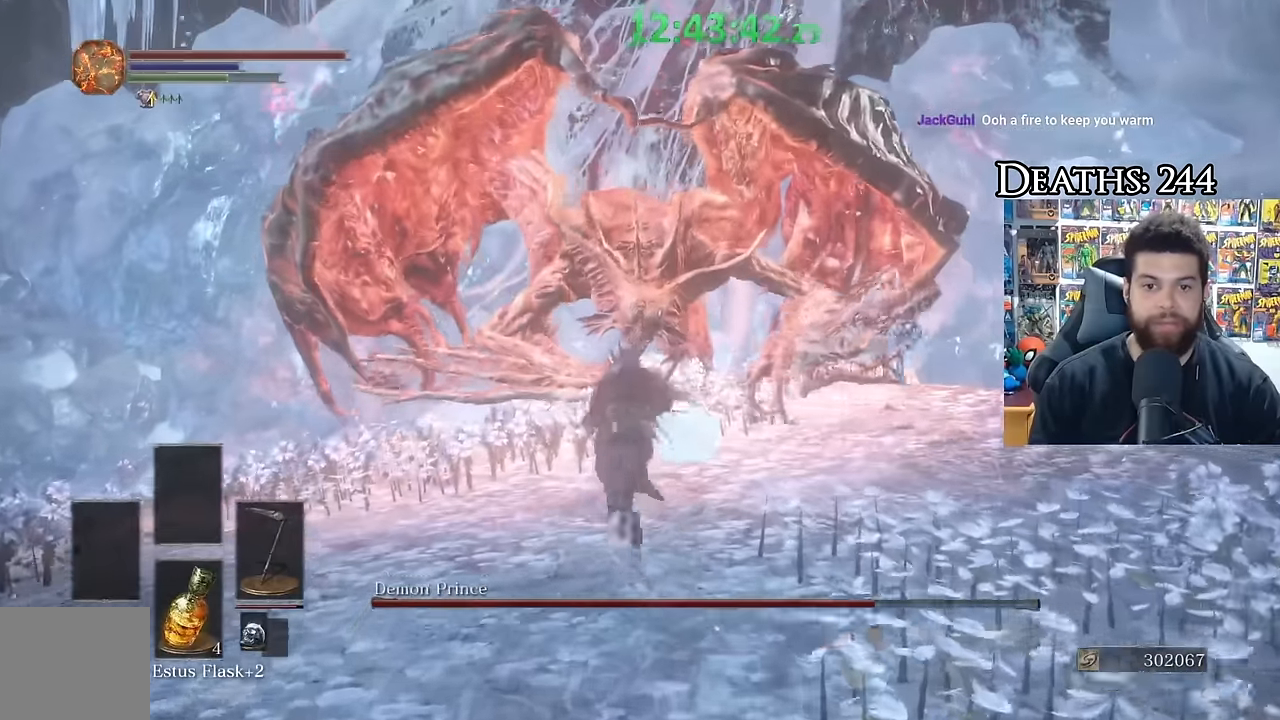
{"buttons": ["B"], "left_stick": "up", "right_stick": "right", "button_events": []}
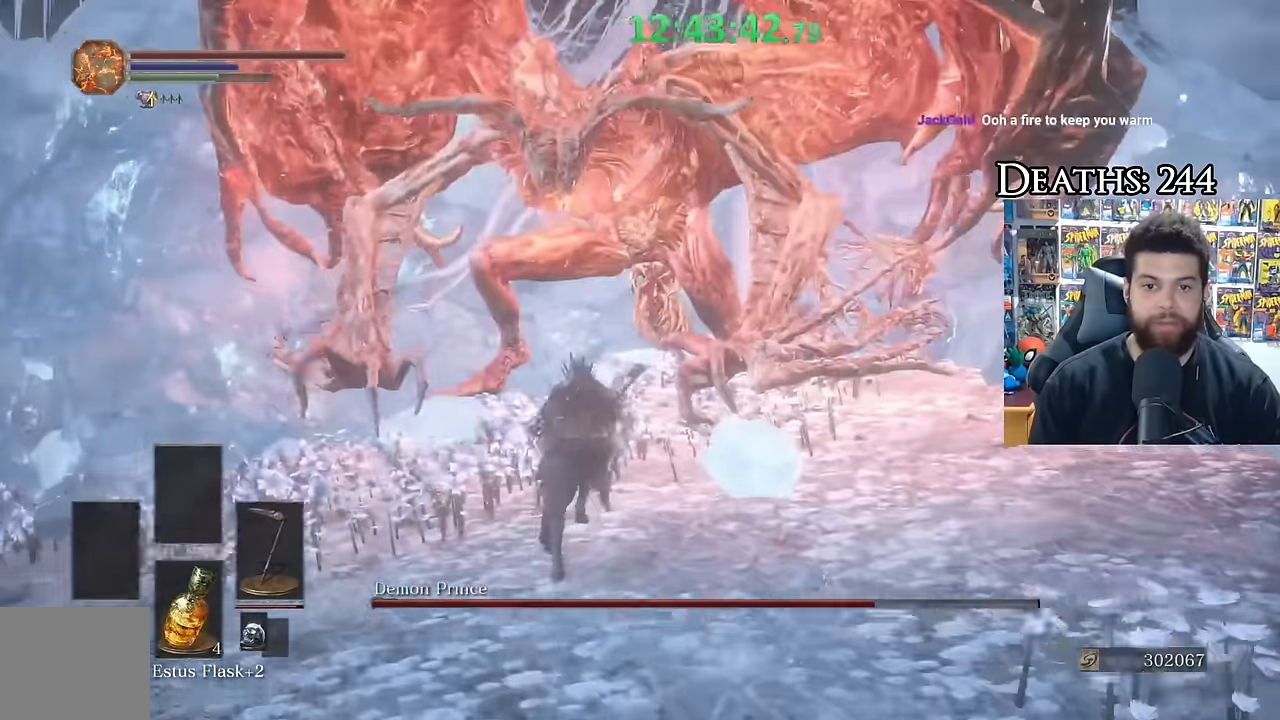
{"buttons": [], "left_stick": "up", "right_stick": "center", "button_events": [[484, "B", "up"]]}
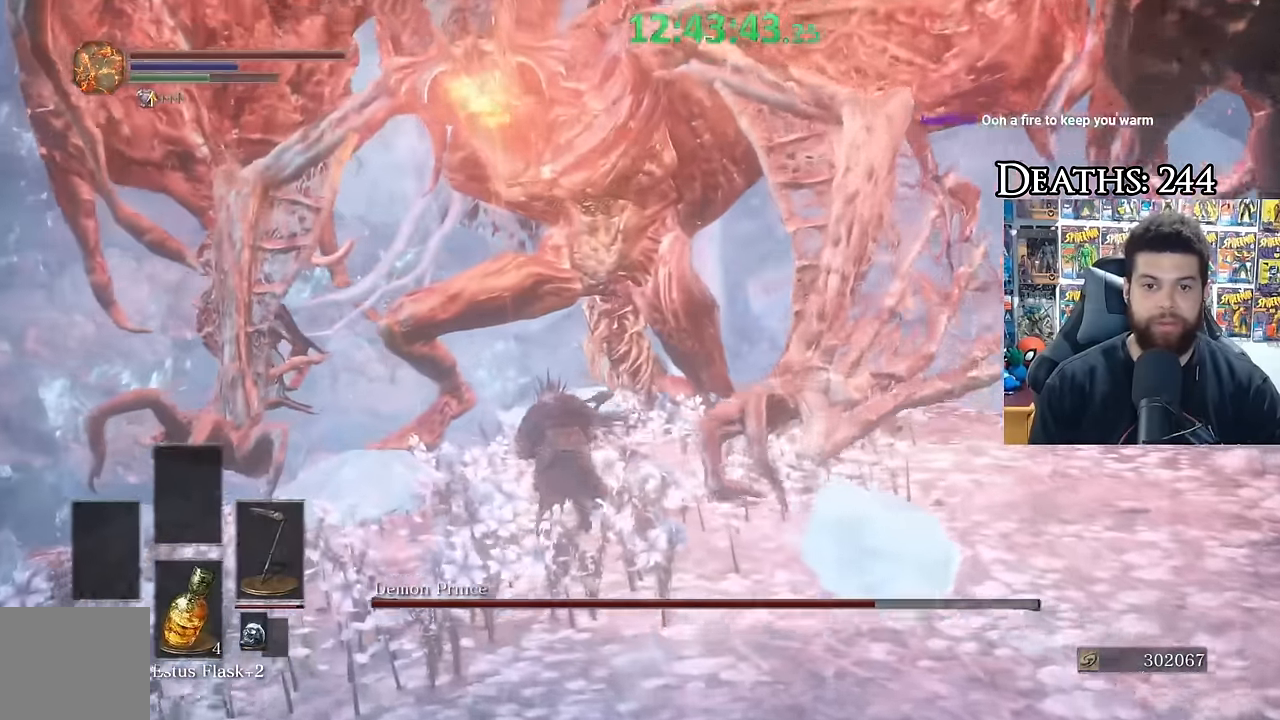
{"buttons": [], "left_stick": "up", "right_stick": "right", "button_events": []}